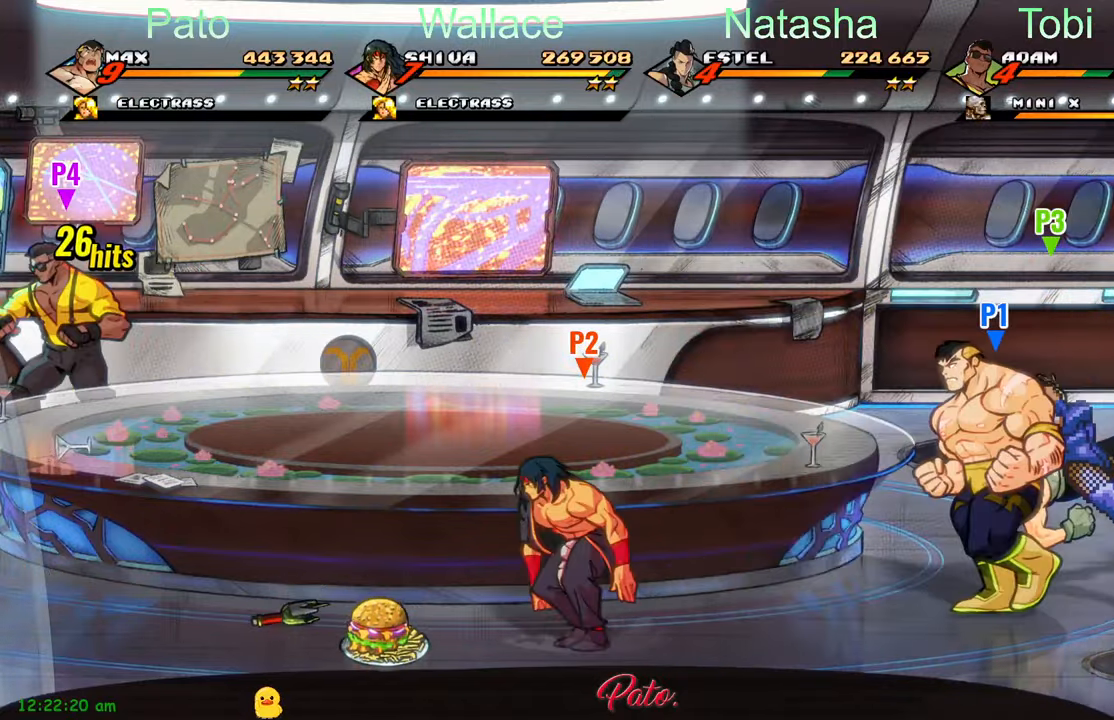
Gameplay with a controller (Xbox layout); each line is a JSON object with the inputs held at the frame after it. "events" lists button and stick changes between this image and that frame as [ms after this image, input, new state], when the widget could be followed in between. Not read: right_stick.
{"buttons": ["DPAD_LEFT"], "left_stick": "center", "events": [[150, "DPAD_DOWN", "up"], [333, "DPAD_LEFT", "up"], [450, "DPAD_LEFT", "down"]]}
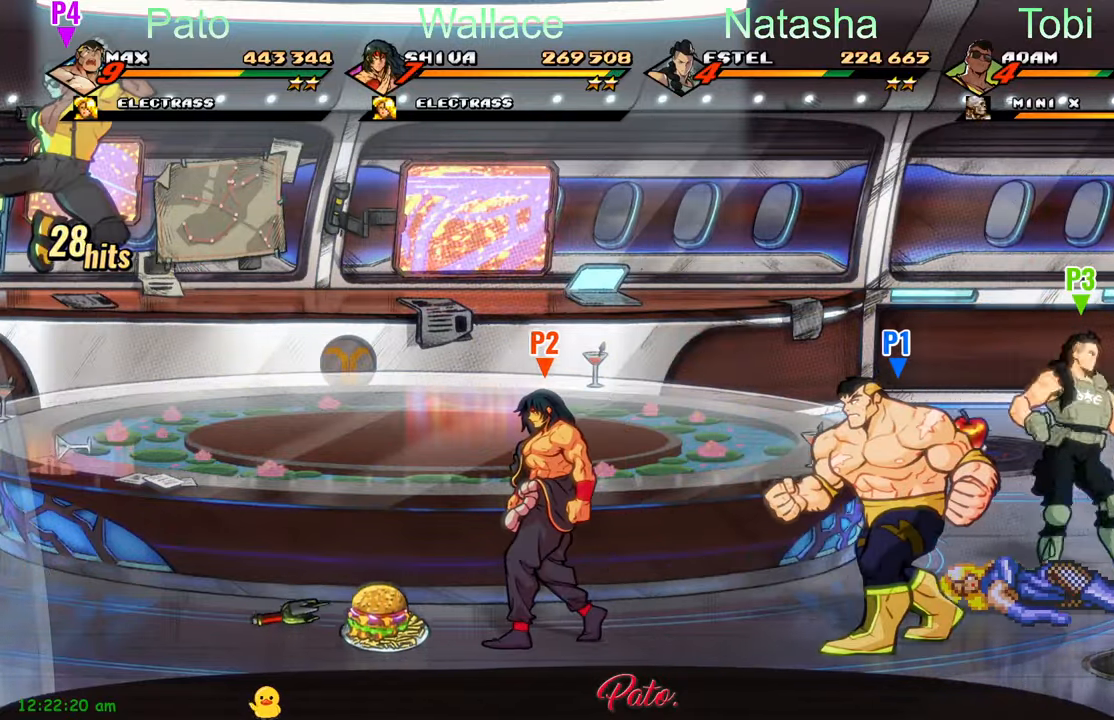
{"buttons": [], "left_stick": "center", "events": [[133, "L1", "down"], [250, "L1", "up"], [333, "DPAD_LEFT", "up"]]}
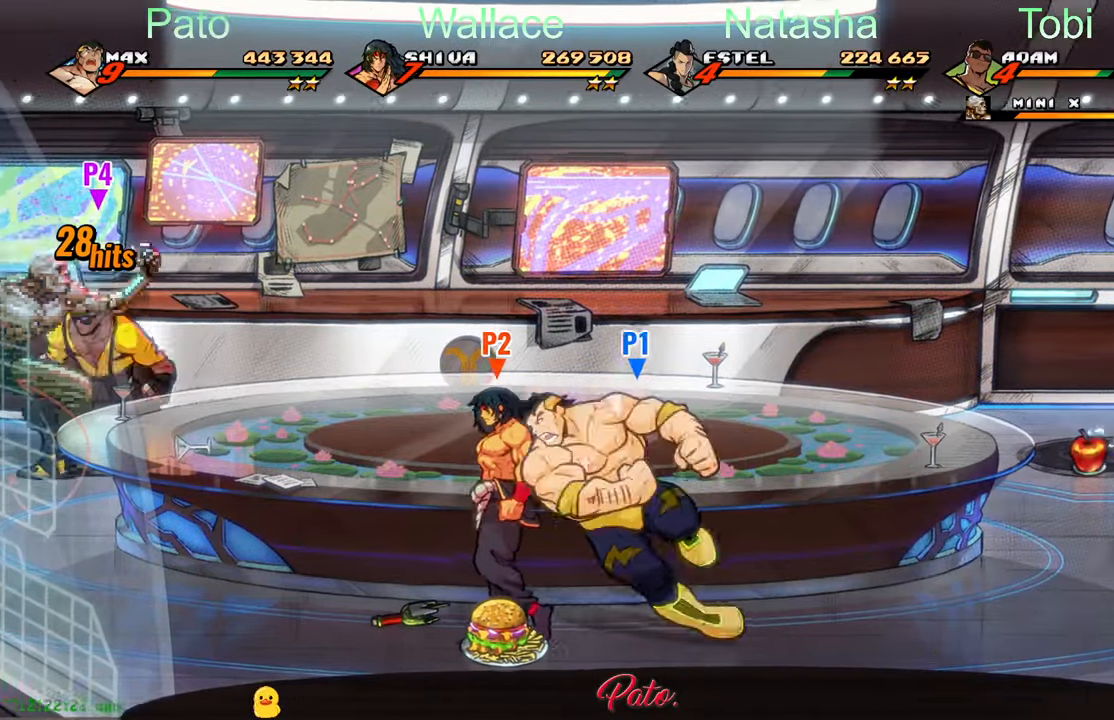
{"buttons": ["DPAD_LEFT"], "left_stick": "center", "events": [[50, "DPAD_LEFT", "down"], [150, "DPAD_LEFT", "up"], [200, "DPAD_LEFT", "down"]]}
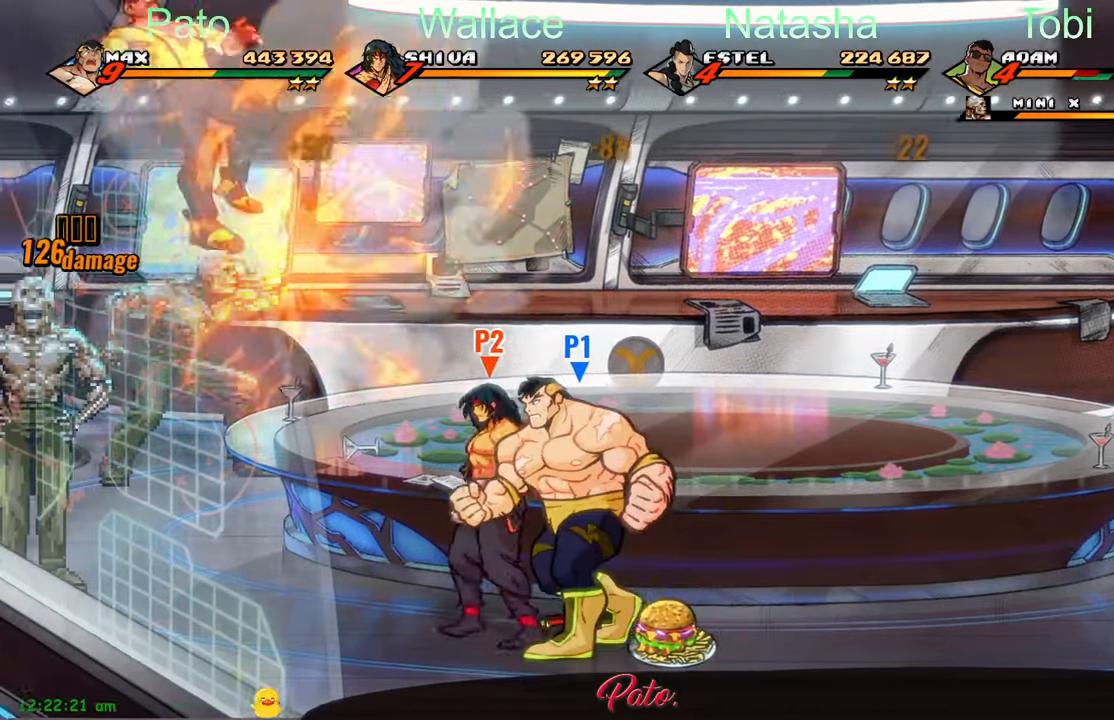
{"buttons": ["DPAD_LEFT"], "left_stick": "center", "events": []}
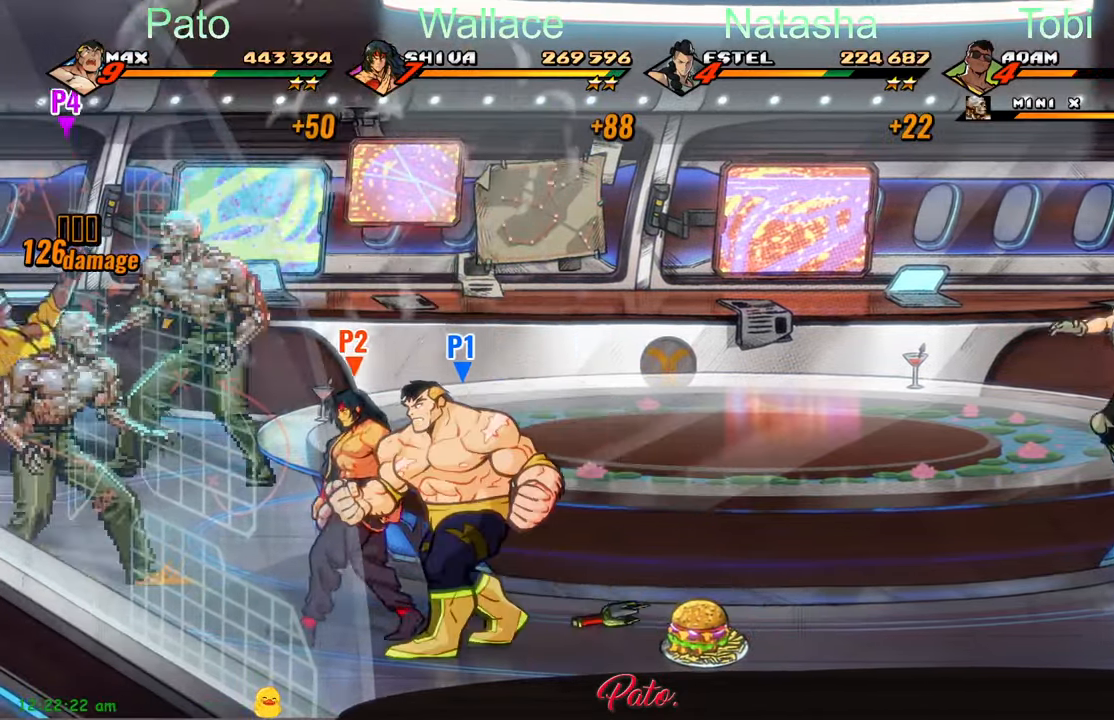
{"buttons": ["DPAD_UP", "DPAD_LEFT"], "left_stick": "center", "events": [[500, "DPAD_UP", "down"]]}
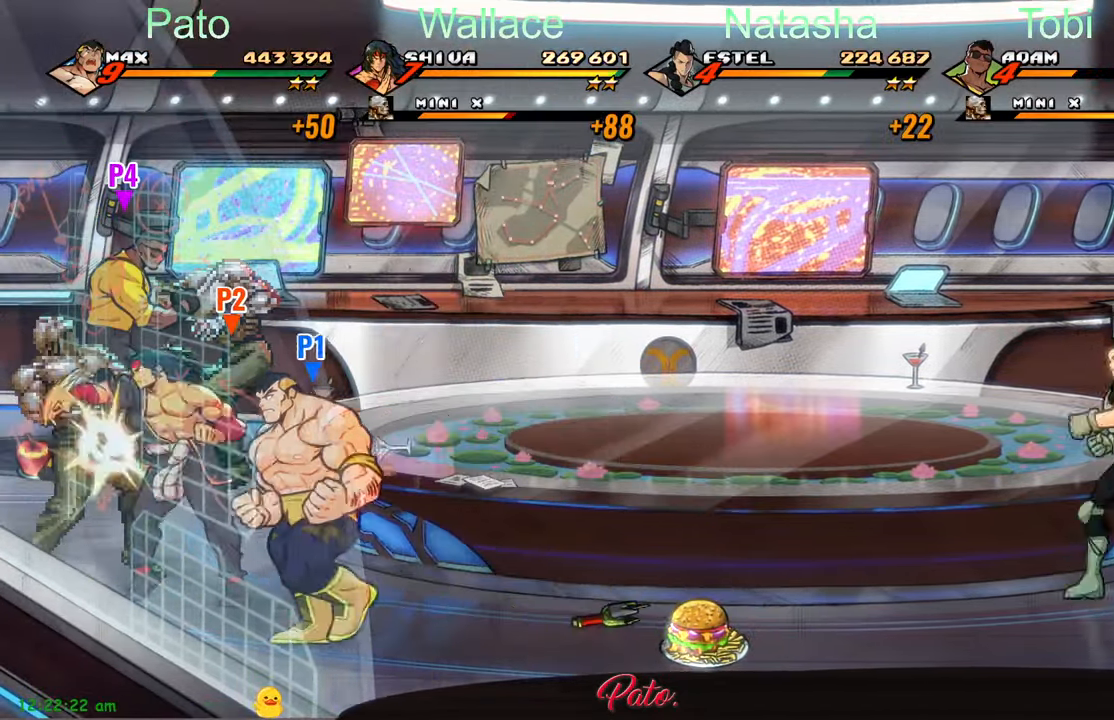
{"buttons": ["DPAD_UP", "DPAD_LEFT"], "left_stick": "center", "events": []}
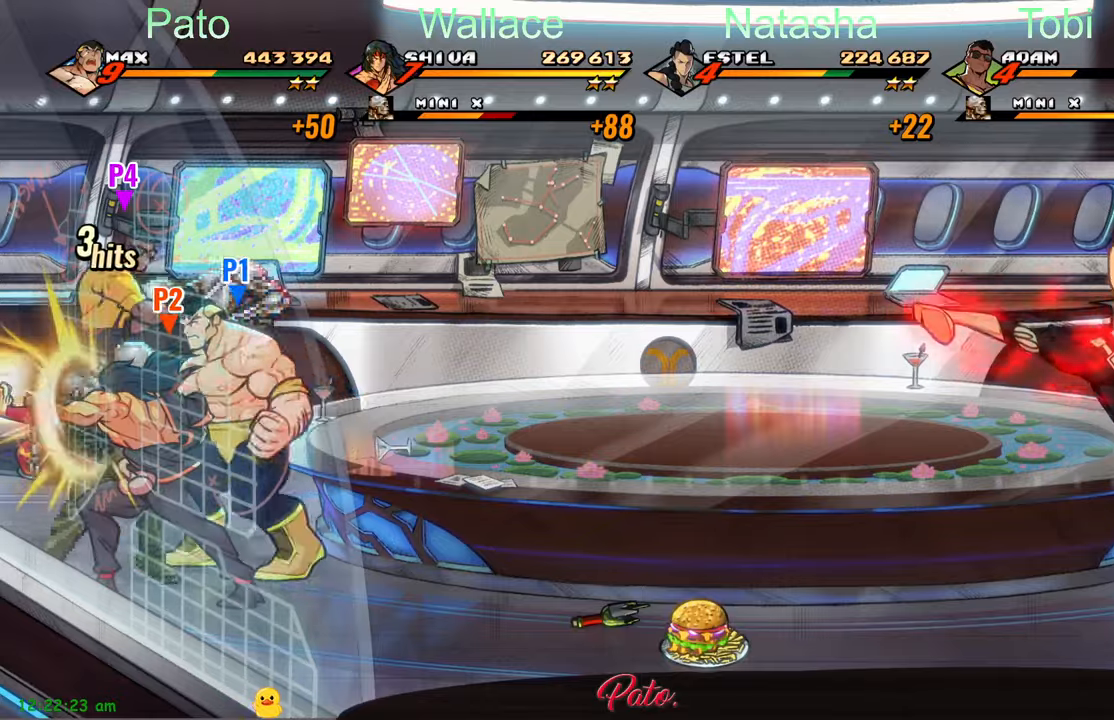
{"buttons": ["Y"], "left_stick": "center", "events": [[50, "Y", "down"], [134, "Y", "up"], [184, "DPAD_LEFT", "up"], [184, "DPAD_UP", "up"], [217, "Y", "down"], [250, "Y", "up"], [334, "Y", "down"], [434, "Y", "up"], [467, "Y", "down"]]}
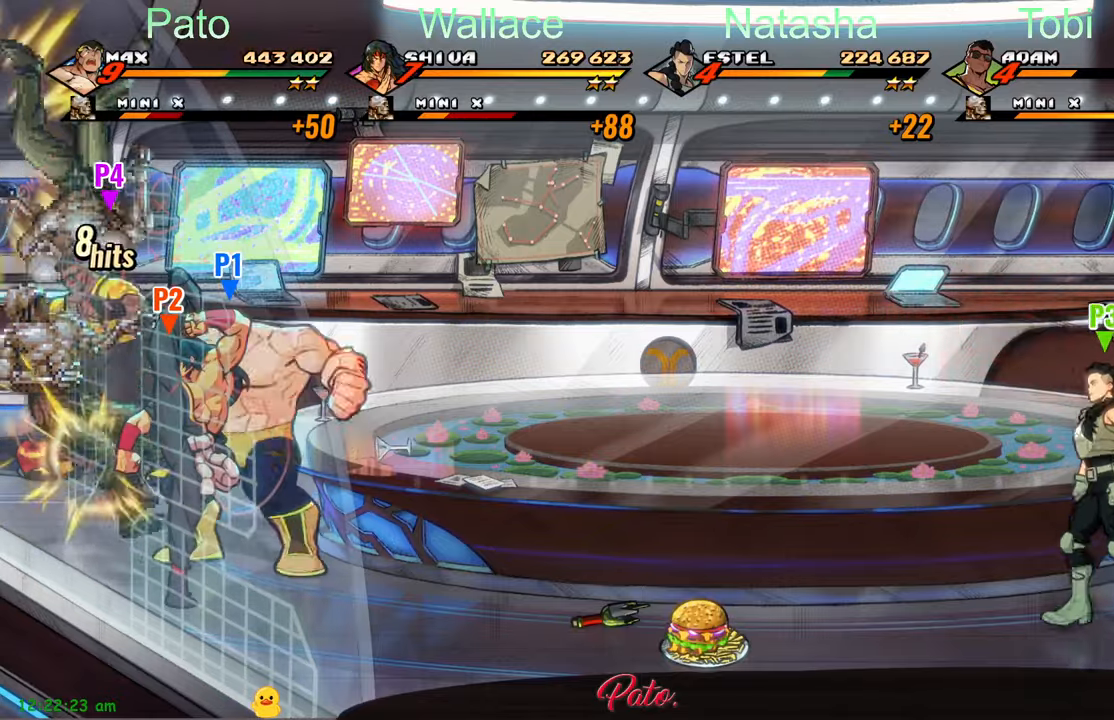
{"buttons": [], "left_stick": "center", "events": [[50, "Y", "up"], [150, "Y", "down"], [200, "Y", "up"], [300, "Y", "down"], [367, "Y", "up"]]}
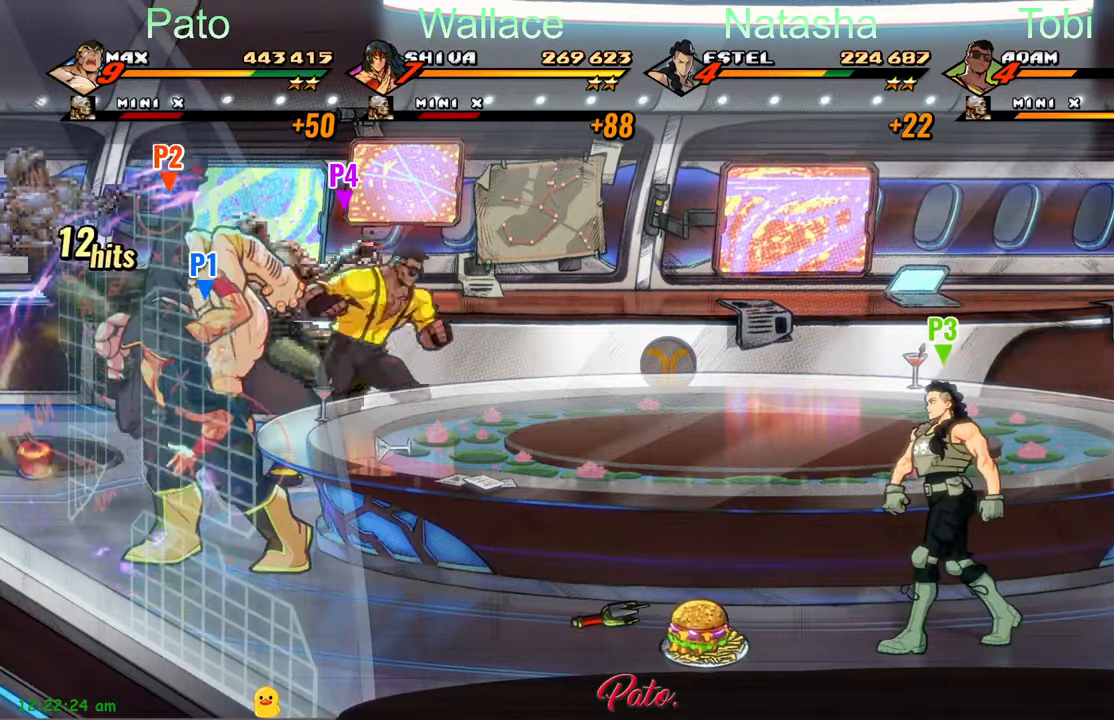
{"buttons": ["DPAD_UP", "DPAD_RIGHT"], "left_stick": "center", "events": [[67, "DPAD_UP", "down"], [317, "DPAD_RIGHT", "down"]]}
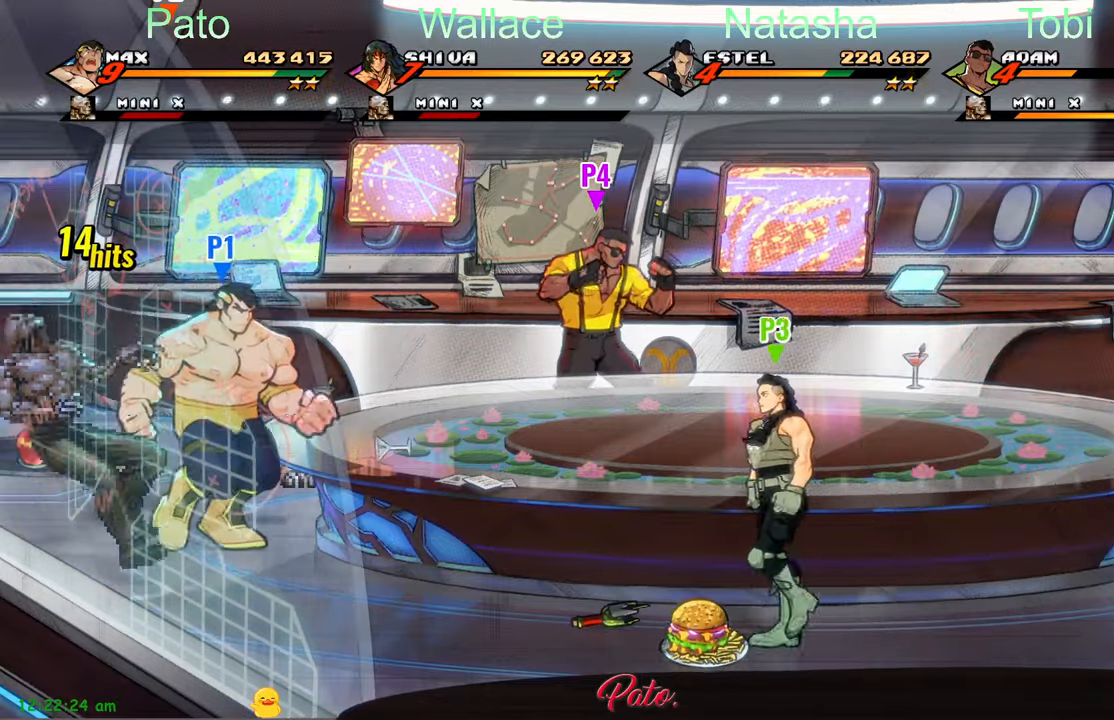
{"buttons": ["A"], "left_stick": "center", "events": [[300, "DPAD_UP", "up"], [484, "A", "down"], [484, "DPAD_RIGHT", "up"]]}
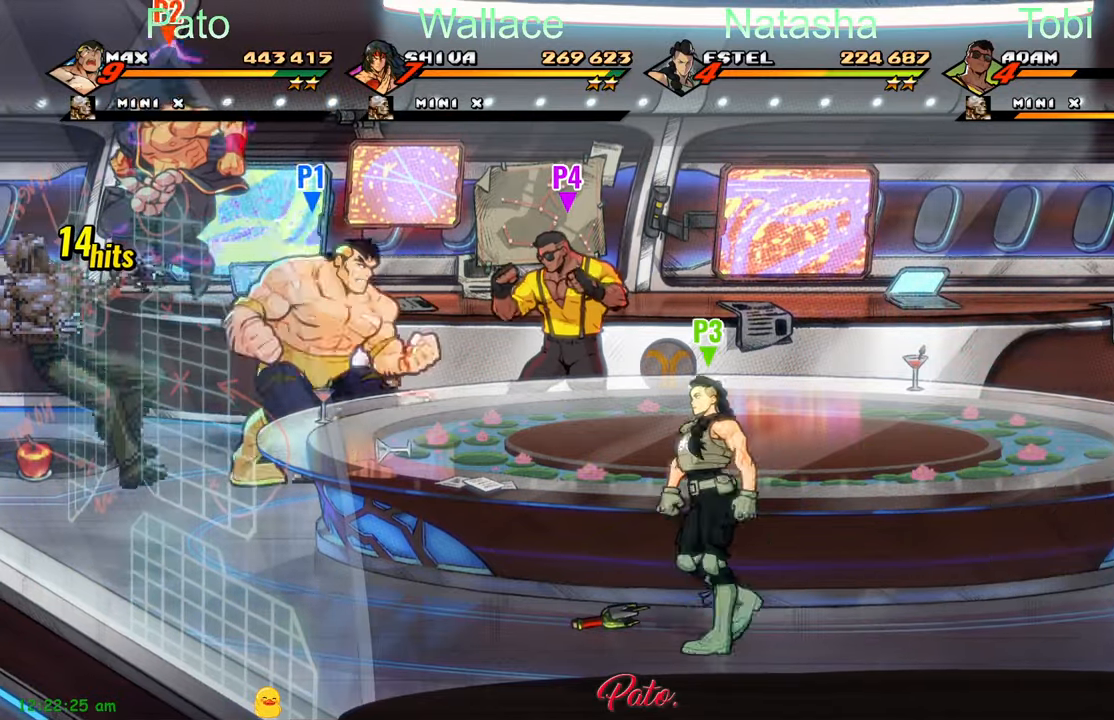
{"buttons": ["DPAD_LEFT"], "left_stick": "center", "events": [[84, "A", "up"], [84, "DPAD_RIGHT", "down"], [334, "DPAD_RIGHT", "up"], [384, "DPAD_LEFT", "down"], [384, "Y", "down"], [450, "Y", "up"]]}
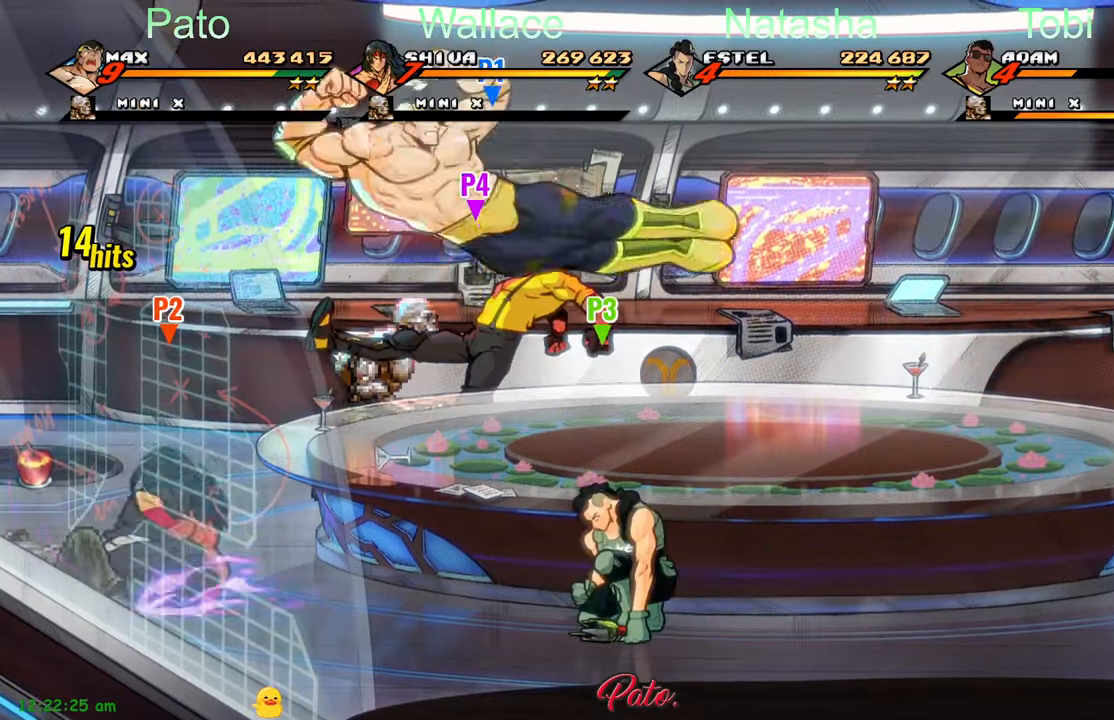
{"buttons": ["Y"], "left_stick": "center", "events": [[34, "Y", "down"], [100, "Y", "up"], [117, "Y", "down"], [217, "Y", "up"], [284, "DPAD_LEFT", "up"], [284, "Y", "down"], [367, "Y", "up"], [450, "Y", "down"]]}
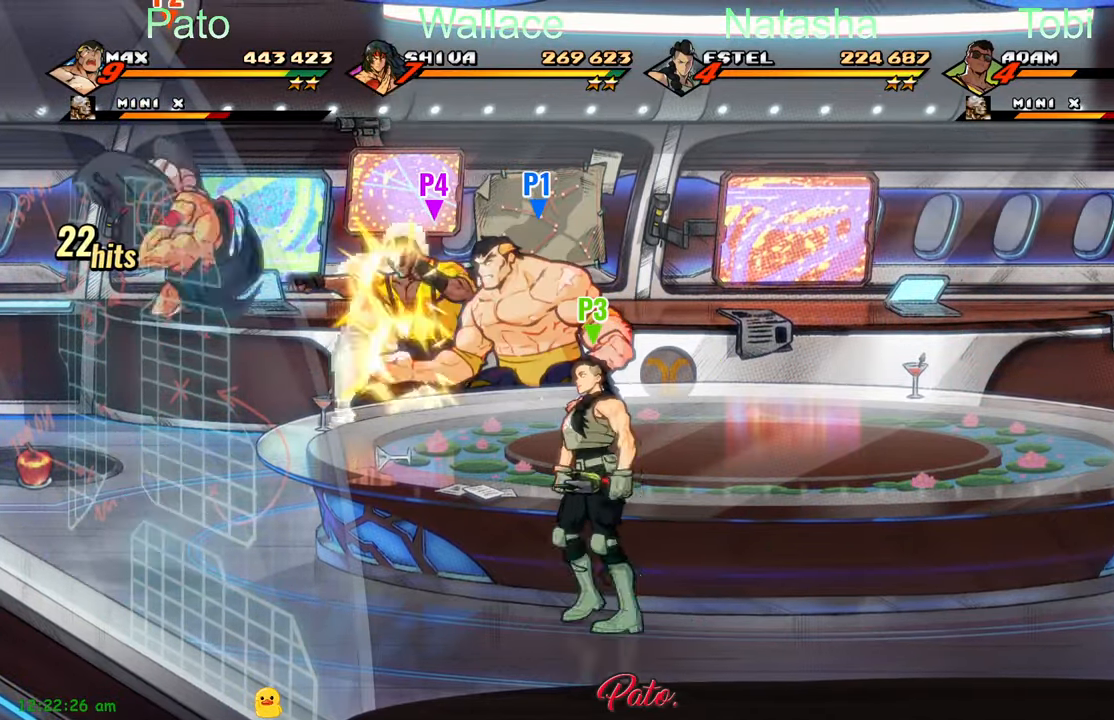
{"buttons": ["L1"], "left_stick": "center", "events": [[34, "Y", "up"], [84, "Y", "down"], [167, "Y", "up"], [250, "Y", "down"], [334, "Y", "up"], [434, "L1", "down"]]}
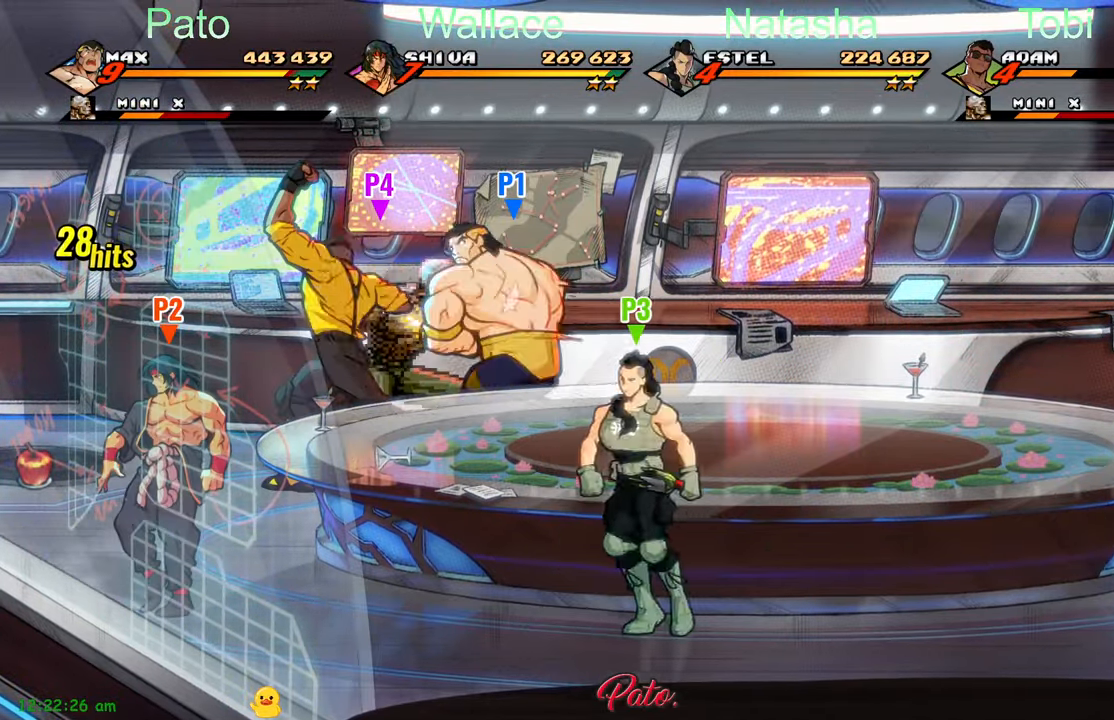
{"buttons": [], "left_stick": "center", "events": [[17, "L1", "up"], [117, "DPAD_LEFT", "down"], [367, "DPAD_LEFT", "up"], [384, "Y", "down"], [450, "Y", "up"]]}
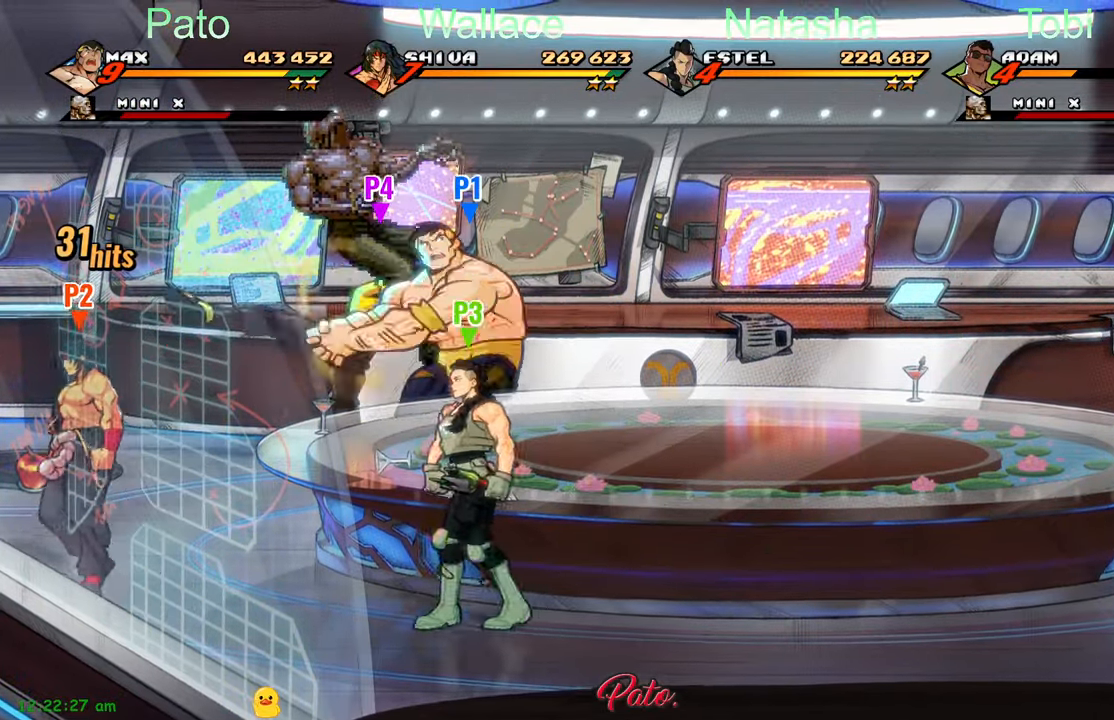
{"buttons": ["DPAD_RIGHT"], "left_stick": "center", "events": [[50, "DPAD_RIGHT", "down"]]}
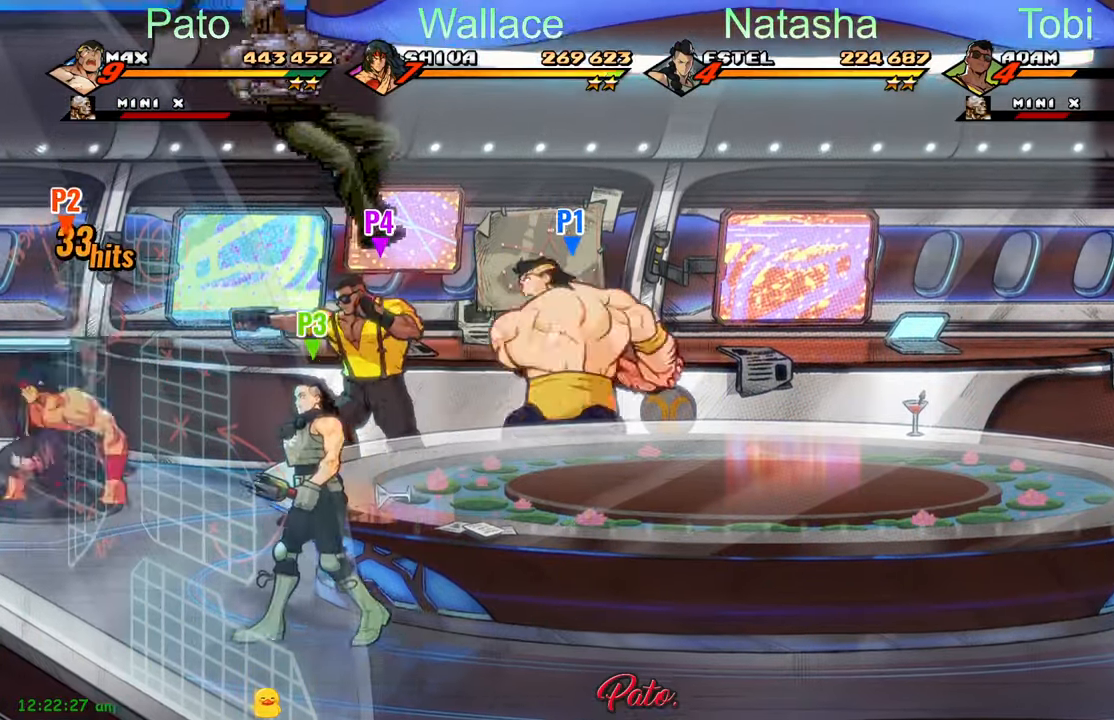
{"buttons": ["DPAD_RIGHT"], "left_stick": "center", "events": []}
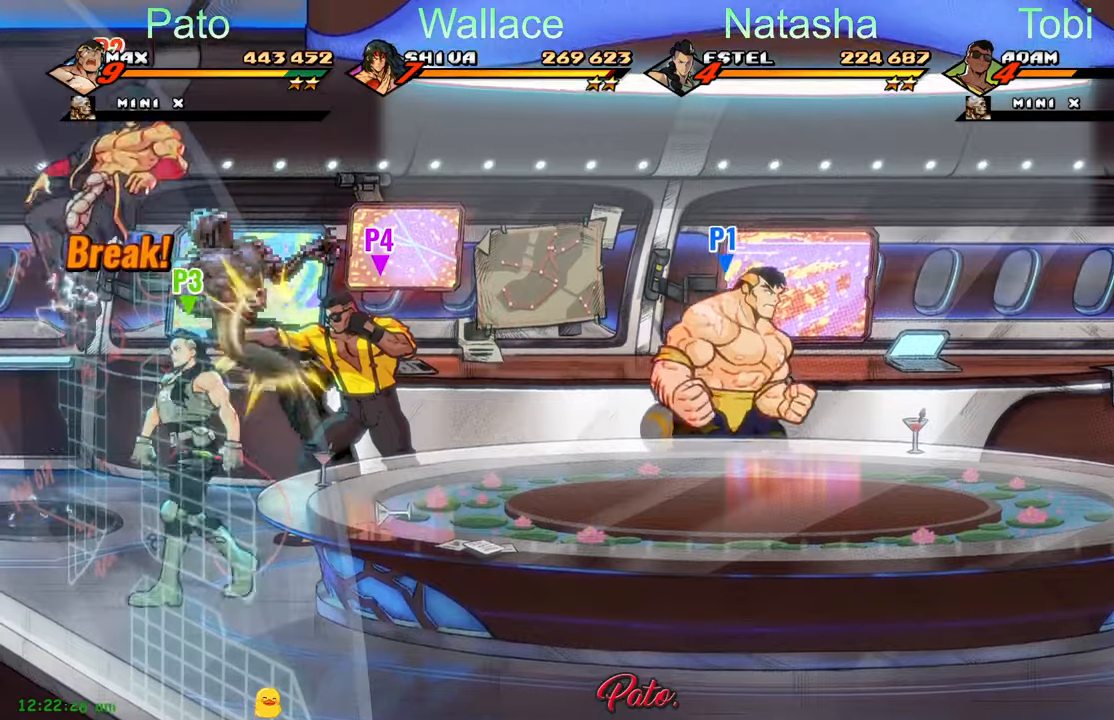
{"buttons": ["B", "DPAD_RIGHT"], "left_stick": "center", "events": [[200, "B", "down"], [250, "B", "up"], [333, "B", "down"], [416, "B", "up"], [466, "B", "down"]]}
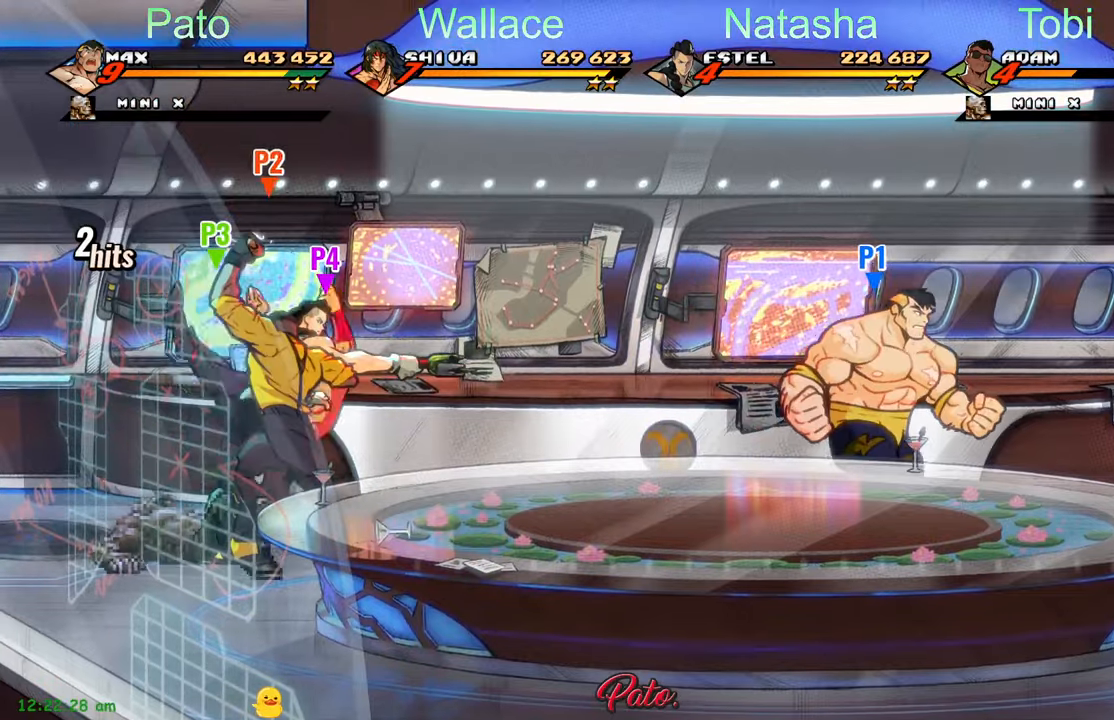
{"buttons": ["DPAD_RIGHT"], "left_stick": "center", "events": [[83, "B", "up"], [133, "B", "down"], [216, "B", "up"]]}
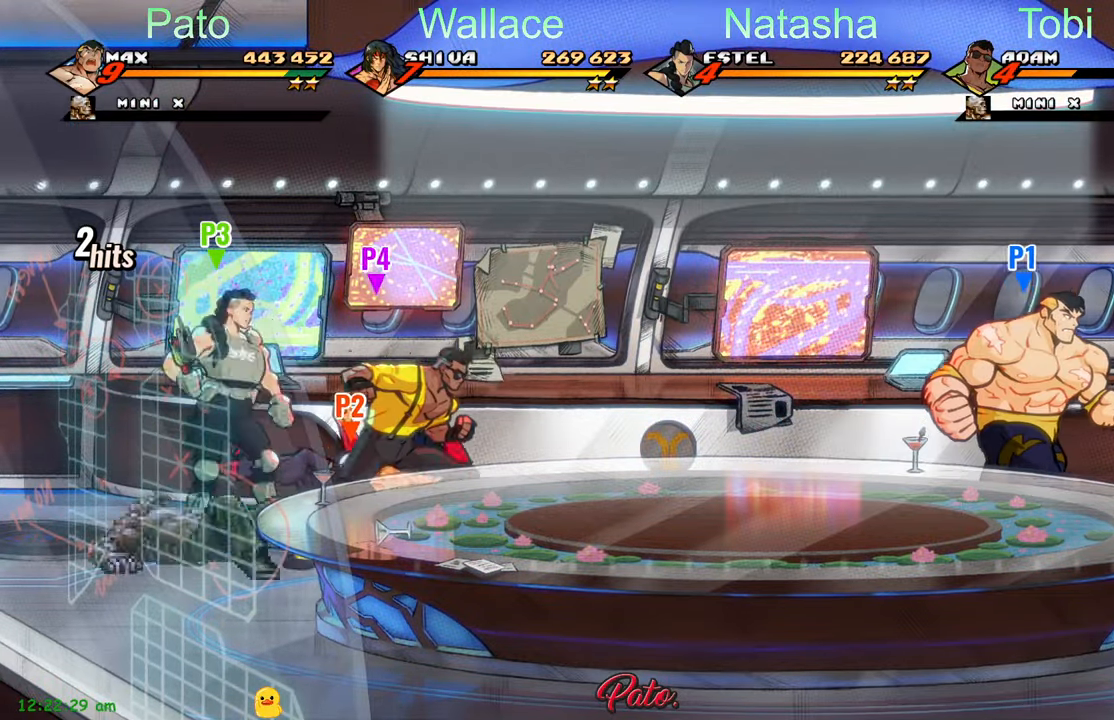
{"buttons": ["DPAD_DOWN", "DPAD_RIGHT"], "left_stick": "center", "events": [[33, "DPAD_DOWN", "down"]]}
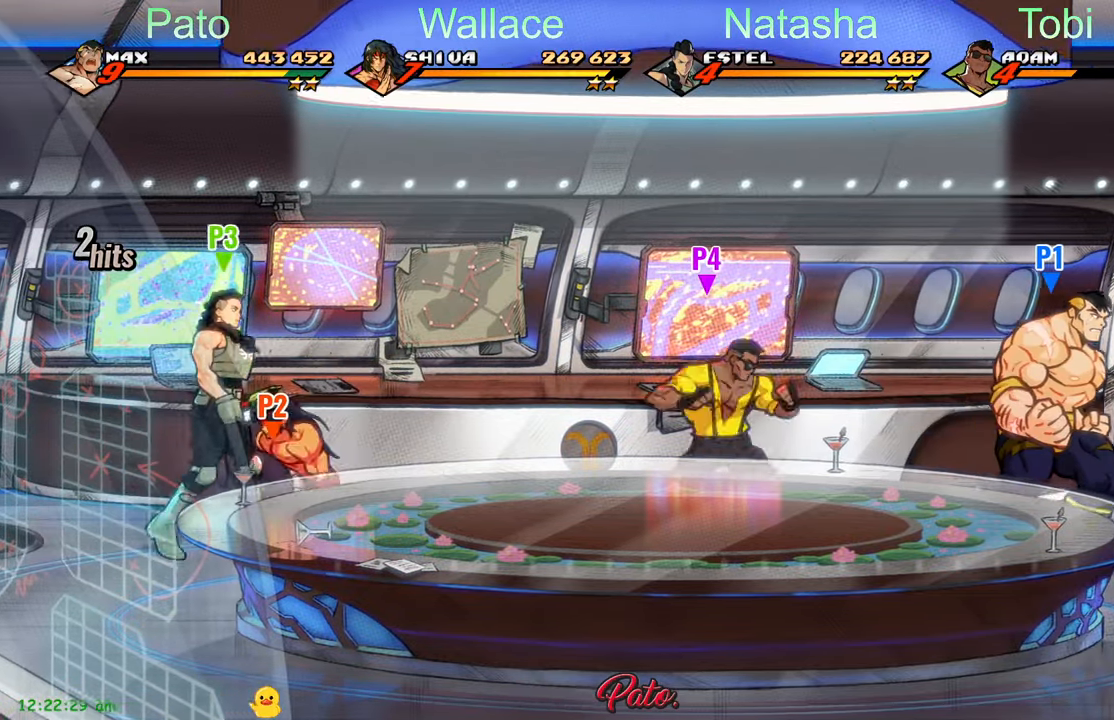
{"buttons": ["DPAD_DOWN", "DPAD_RIGHT"], "left_stick": "center", "events": []}
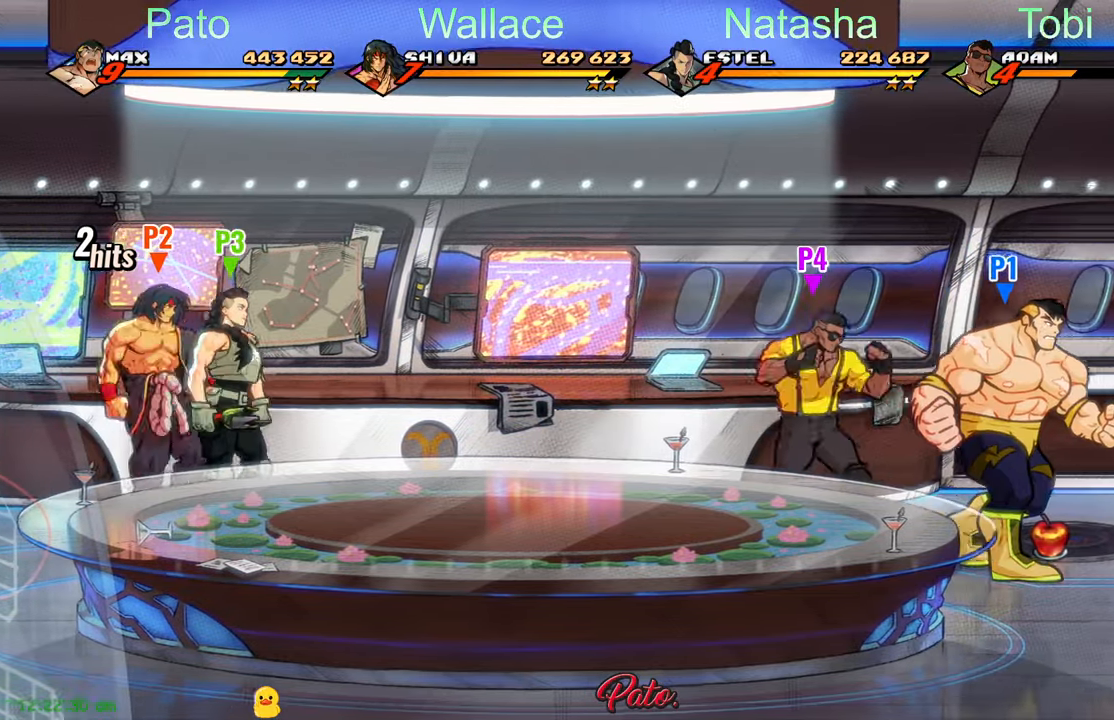
{"buttons": ["DPAD_RIGHT"], "left_stick": "center", "events": [[350, "DPAD_DOWN", "up"]]}
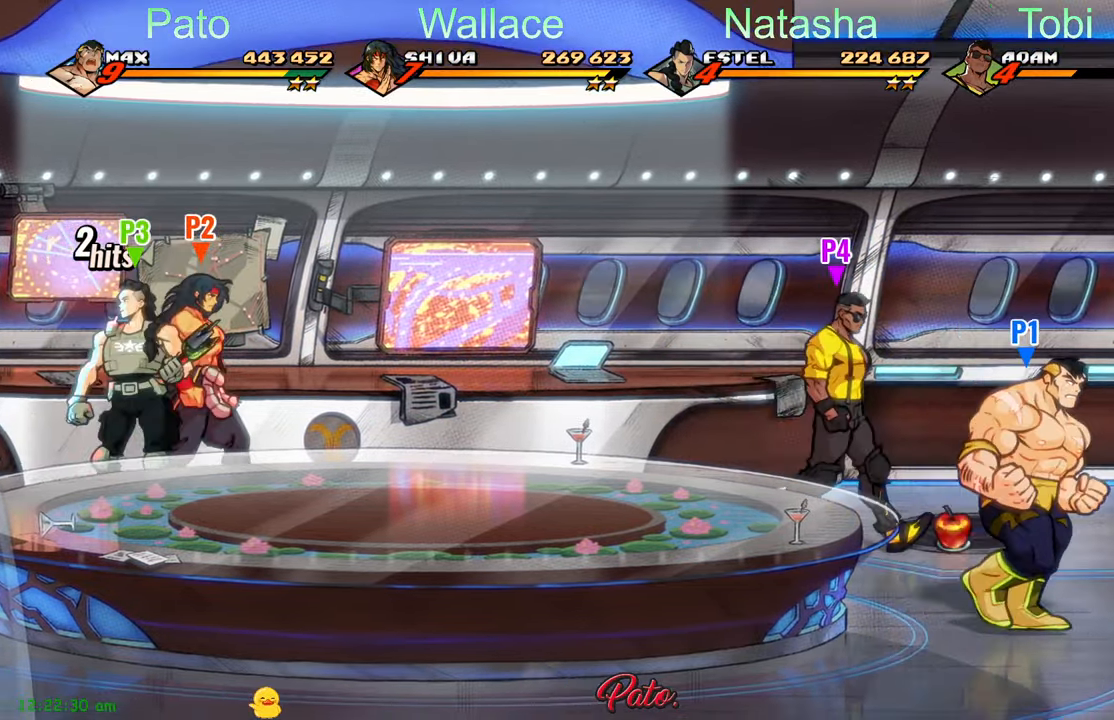
{"buttons": ["DPAD_RIGHT"], "left_stick": "center", "events": []}
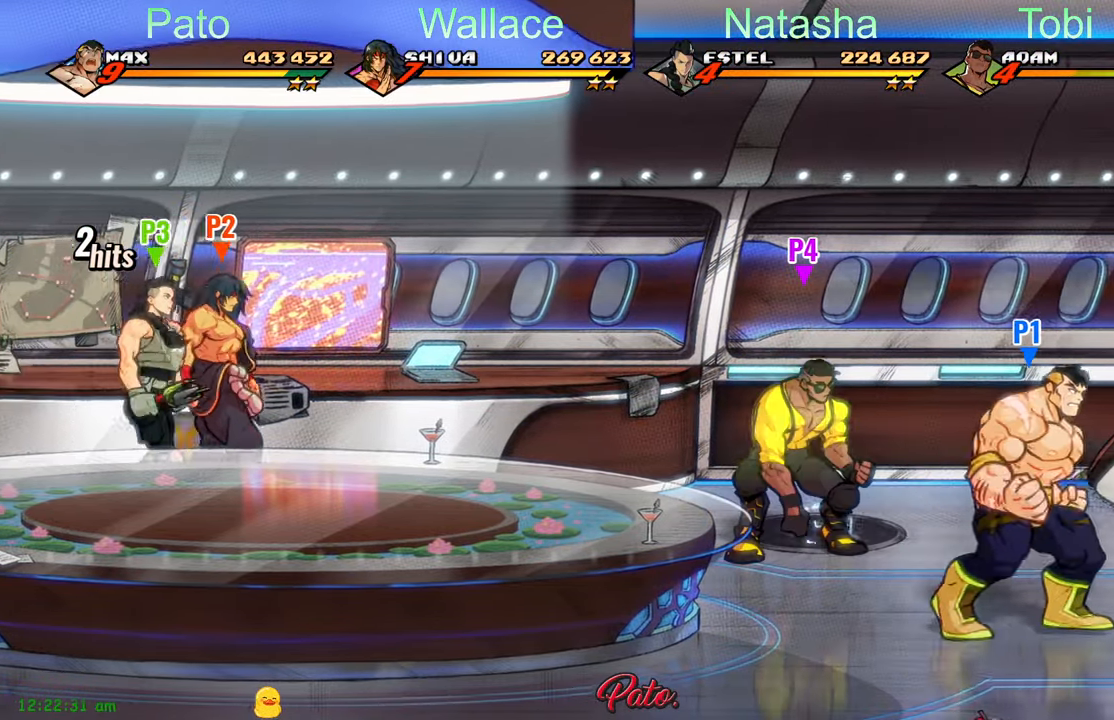
{"buttons": ["DPAD_RIGHT"], "left_stick": "center", "events": [[350, "A", "down"], [483, "A", "up"]]}
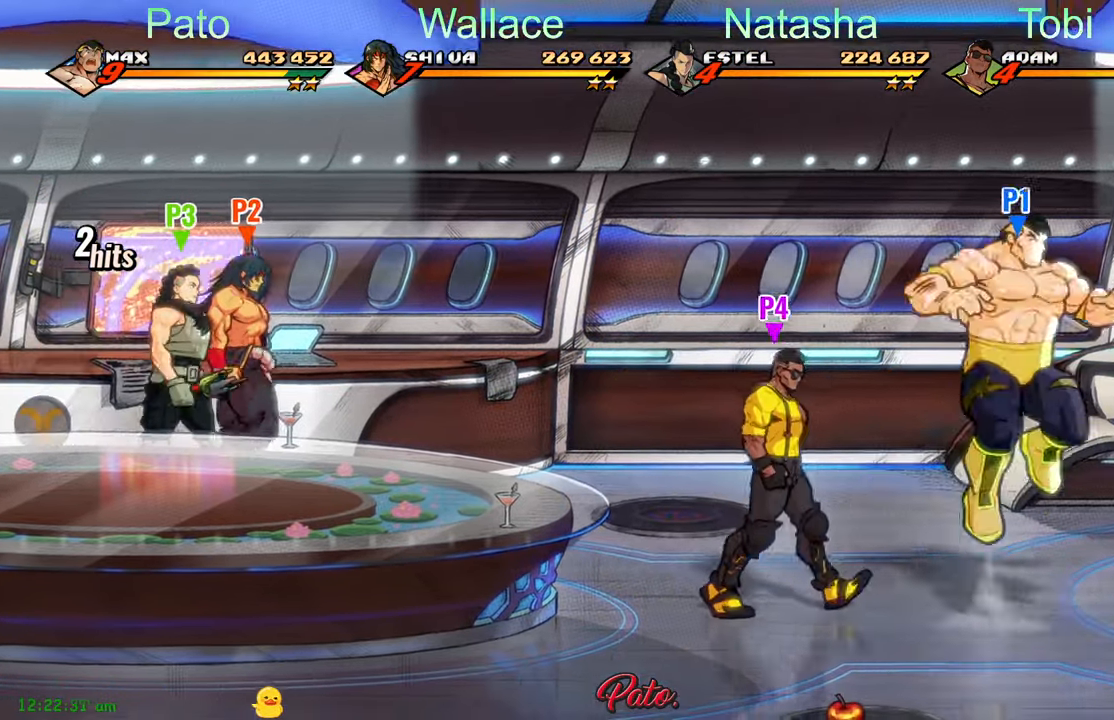
{"buttons": ["DPAD_RIGHT"], "left_stick": "center", "events": [[100, "L1", "down"], [200, "L1", "up"]]}
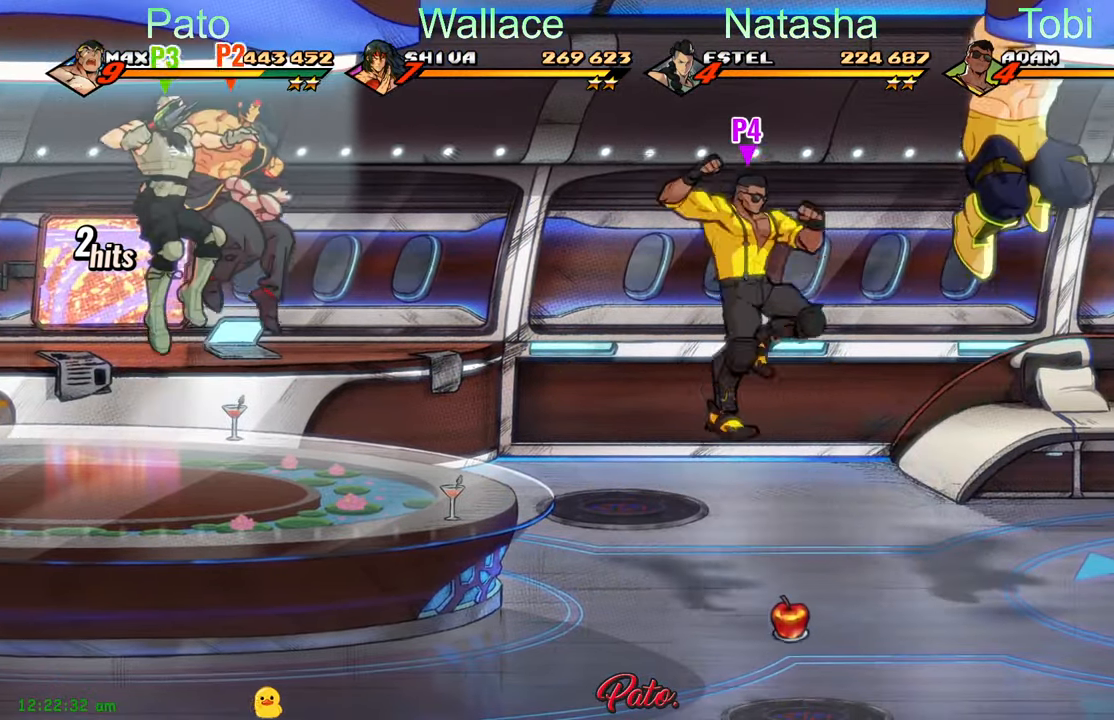
{"buttons": [], "left_stick": "center", "events": [[16, "DPAD_RIGHT", "up"]]}
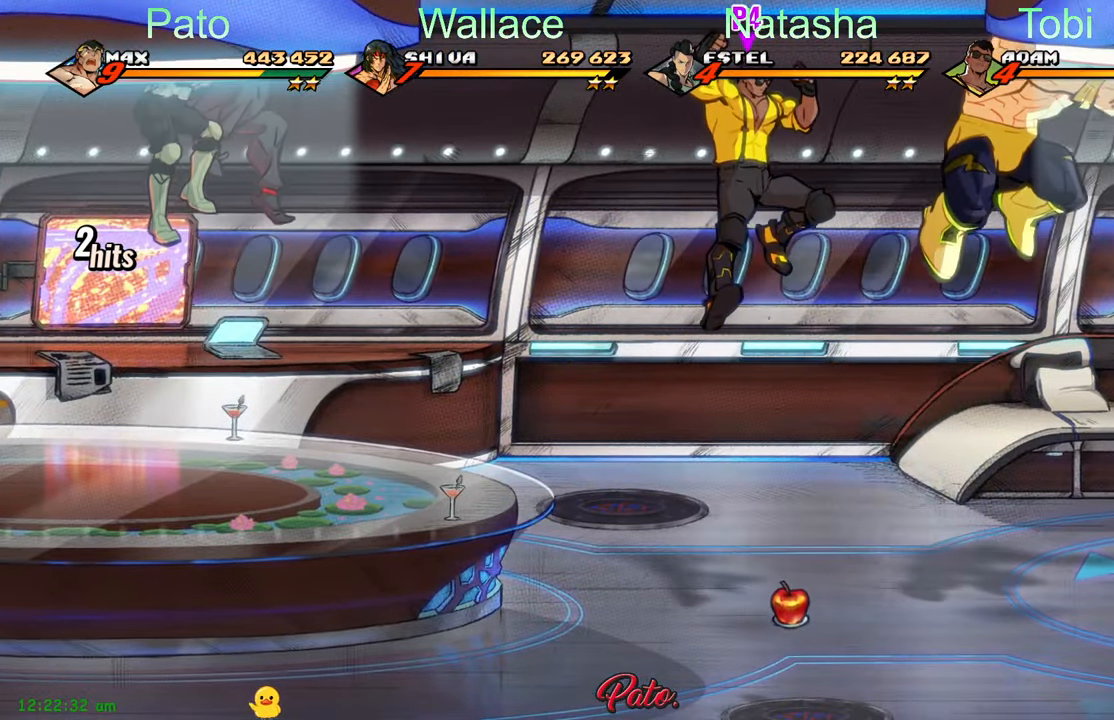
{"buttons": [], "left_stick": "center", "events": []}
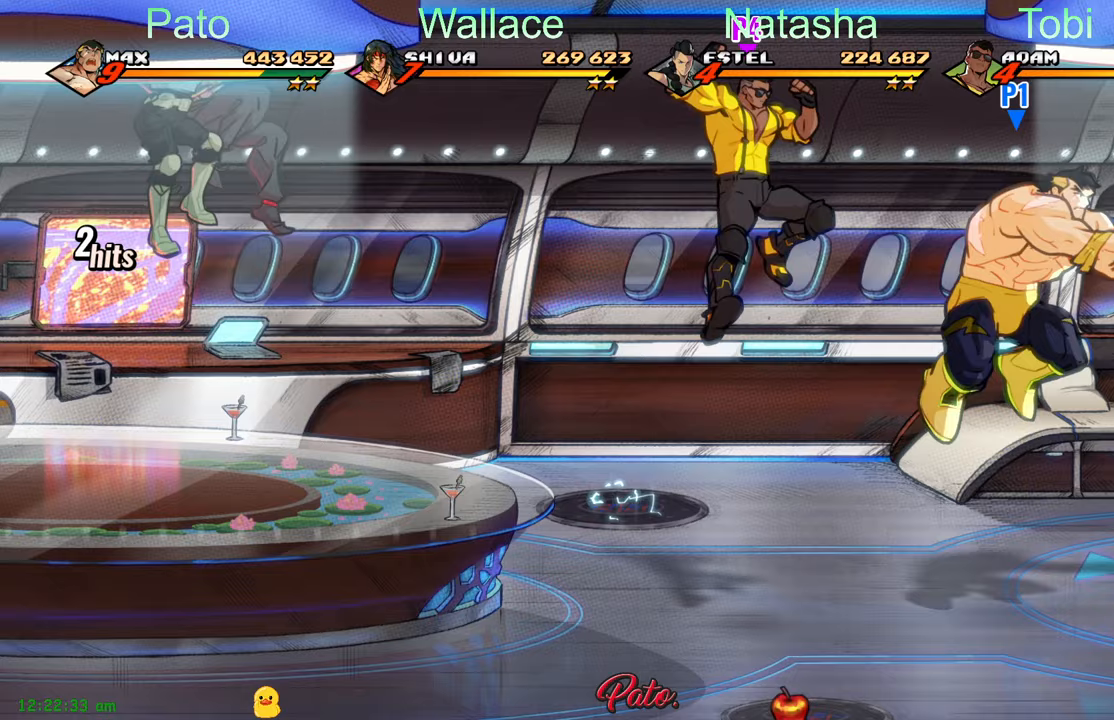
{"buttons": [], "left_stick": "center", "events": []}
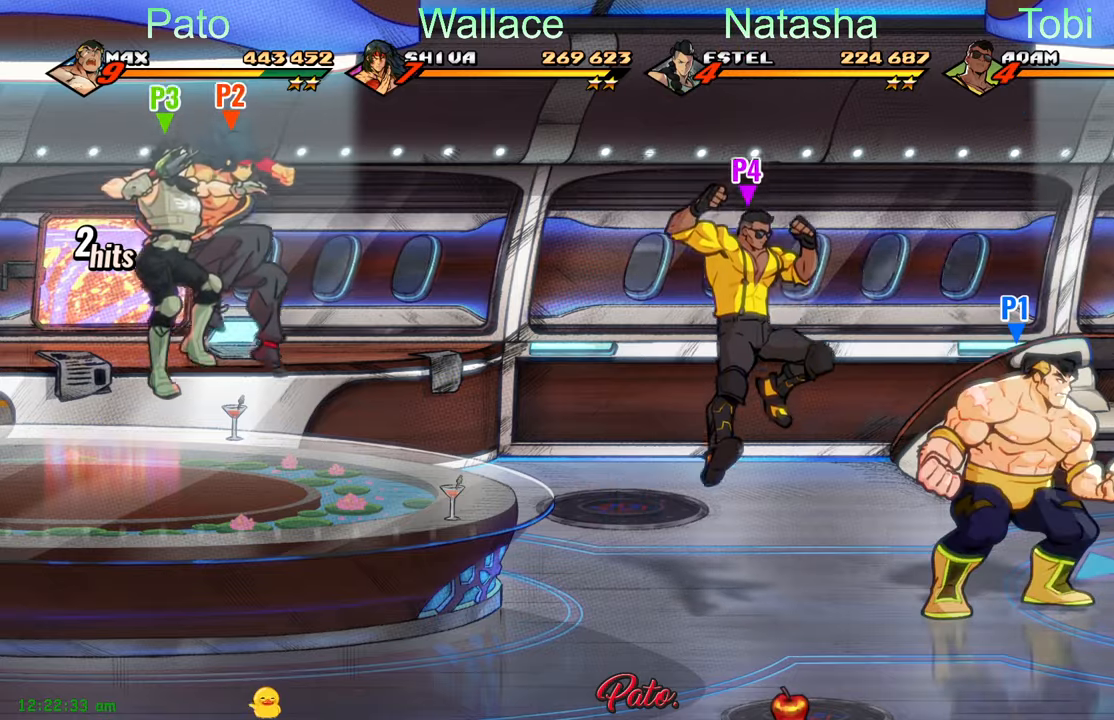
{"buttons": [], "left_stick": "center", "events": []}
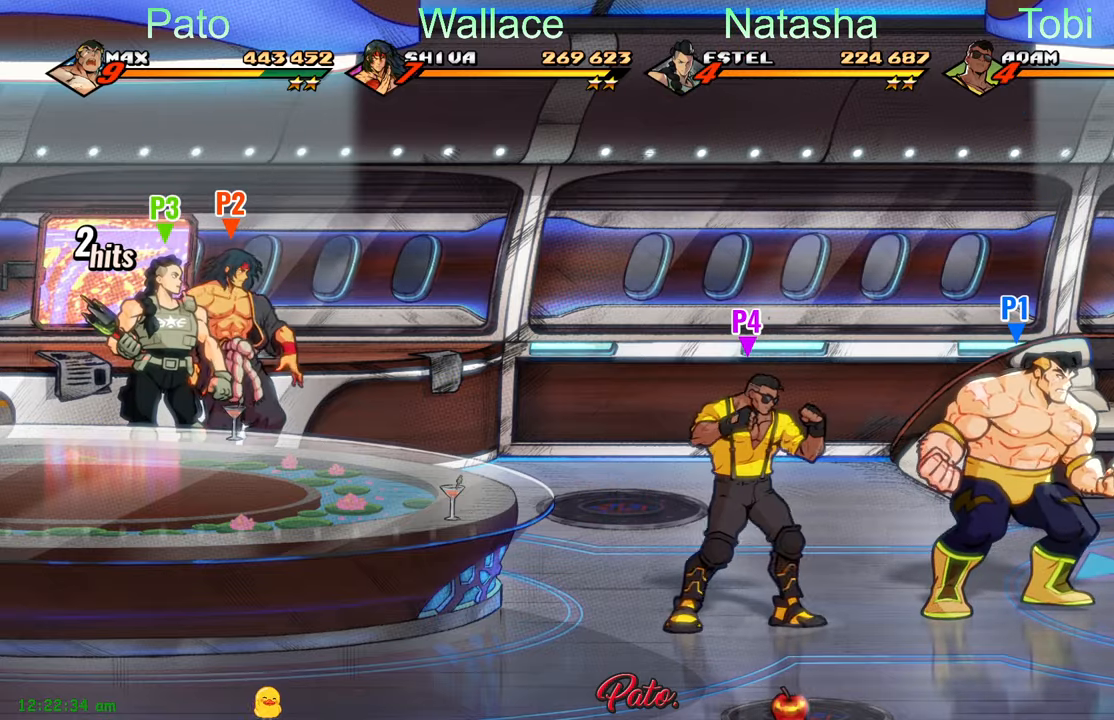
{"buttons": [], "left_stick": "center", "events": [[417, "DPAD_UP", "down"], [500, "DPAD_UP", "up"]]}
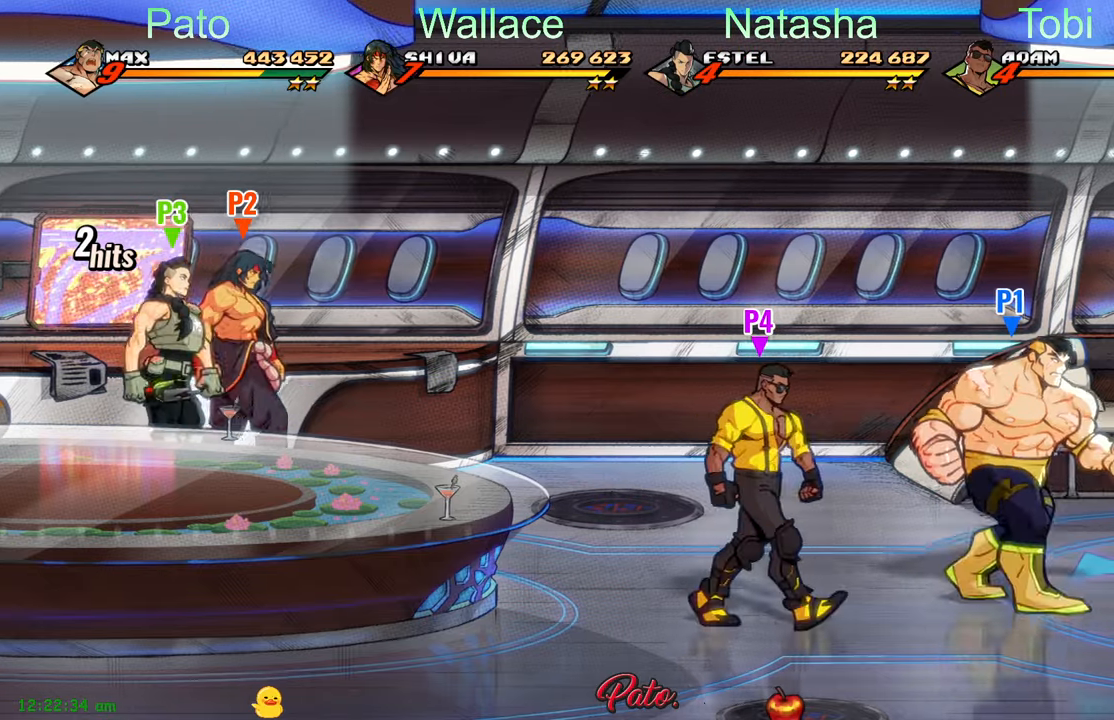
{"buttons": ["L1", "DPAD_RIGHT"], "left_stick": "center", "events": [[250, "A", "down"], [283, "DPAD_RIGHT", "down"], [350, "A", "up"], [400, "L1", "down"]]}